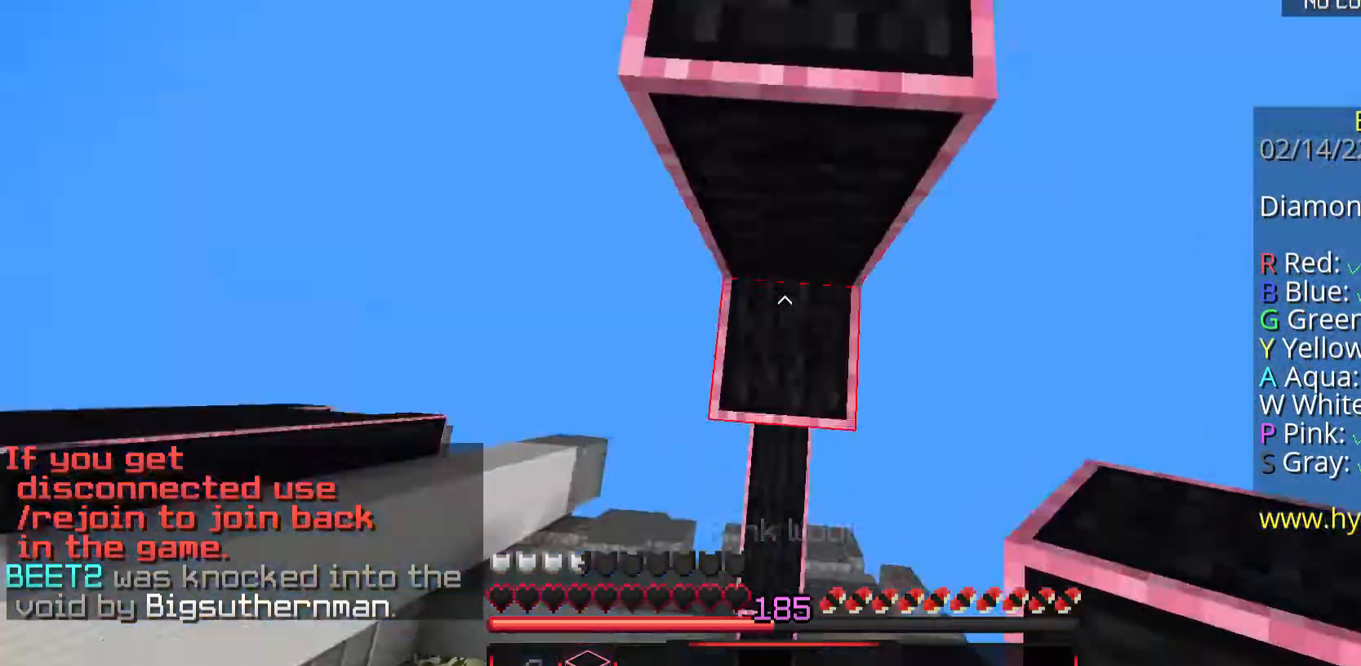
Gameplay with keyboard and mouse; each line is a JSON object with the keys and mouse buttons held at the frame after it. "events" lists presses ("down") and releases ("up") of "a", "d", "s", "space", "w", "mouse_left" and "mouse_right" between this image and that frame as [ms after this image, input, new state], when the widget could be followed in between. "mouse_left", "mouse_right" = the "left", "right" buttons of the "mouse" list. No other keys are recorded. Fast repeated clicks can show as one long hold. Mouse movement is not recorded.
{"keys": ["space"], "mouse": ["right"], "events": [[67, "mouse_right", "down"], [167, "mouse_right", "up"], [268, "mouse_right", "down"]]}
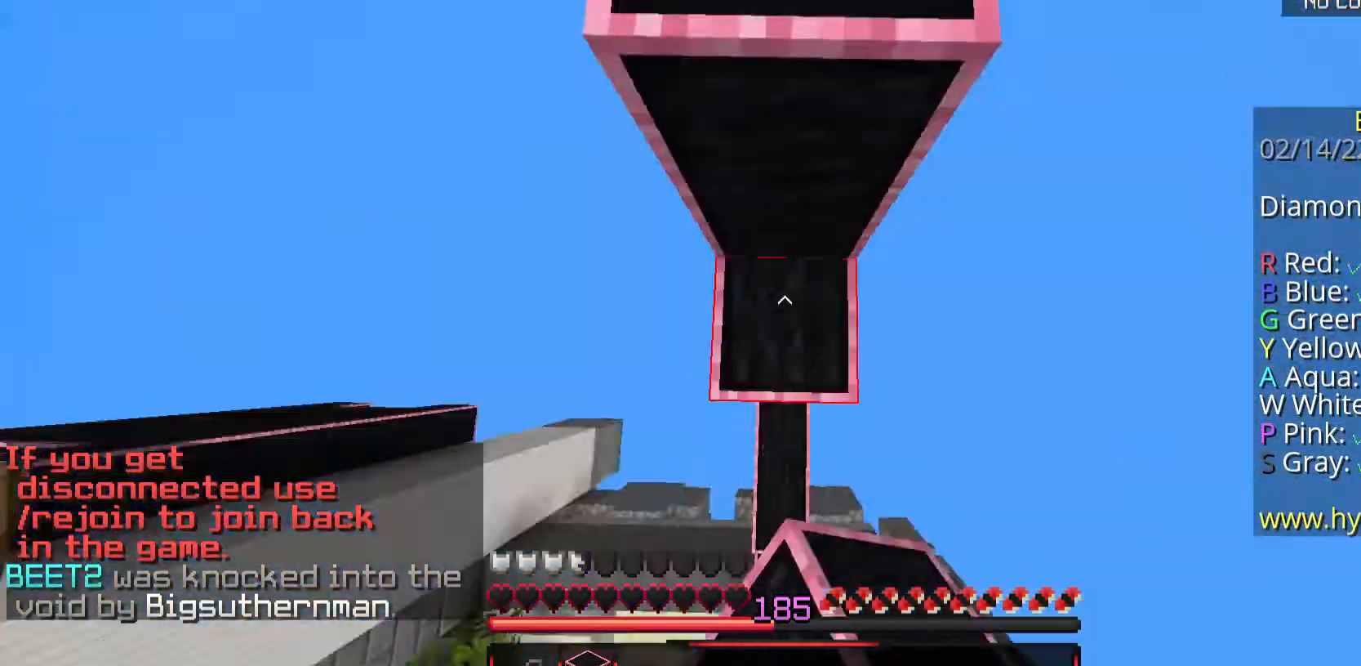
{"keys": ["space"], "mouse": ["right"], "events": []}
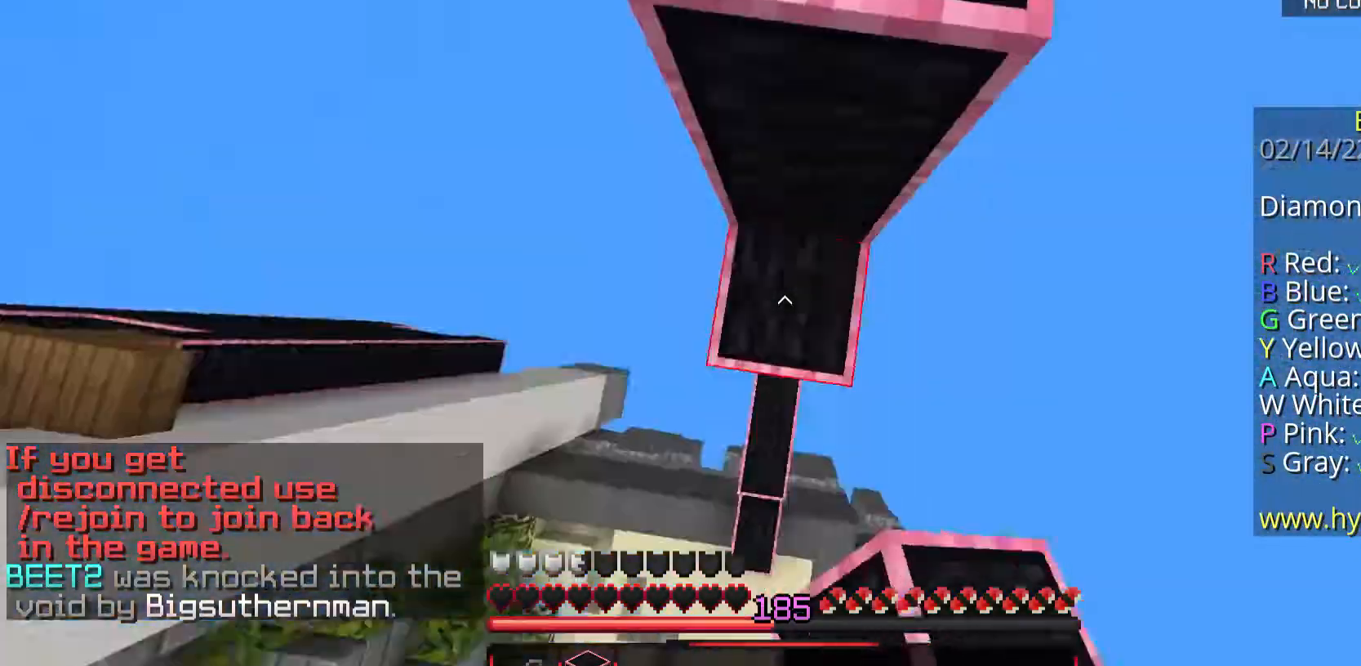
{"keys": ["space"], "mouse": ["right"], "events": [[235, "mouse_right", "up"], [368, "mouse_right", "down"]]}
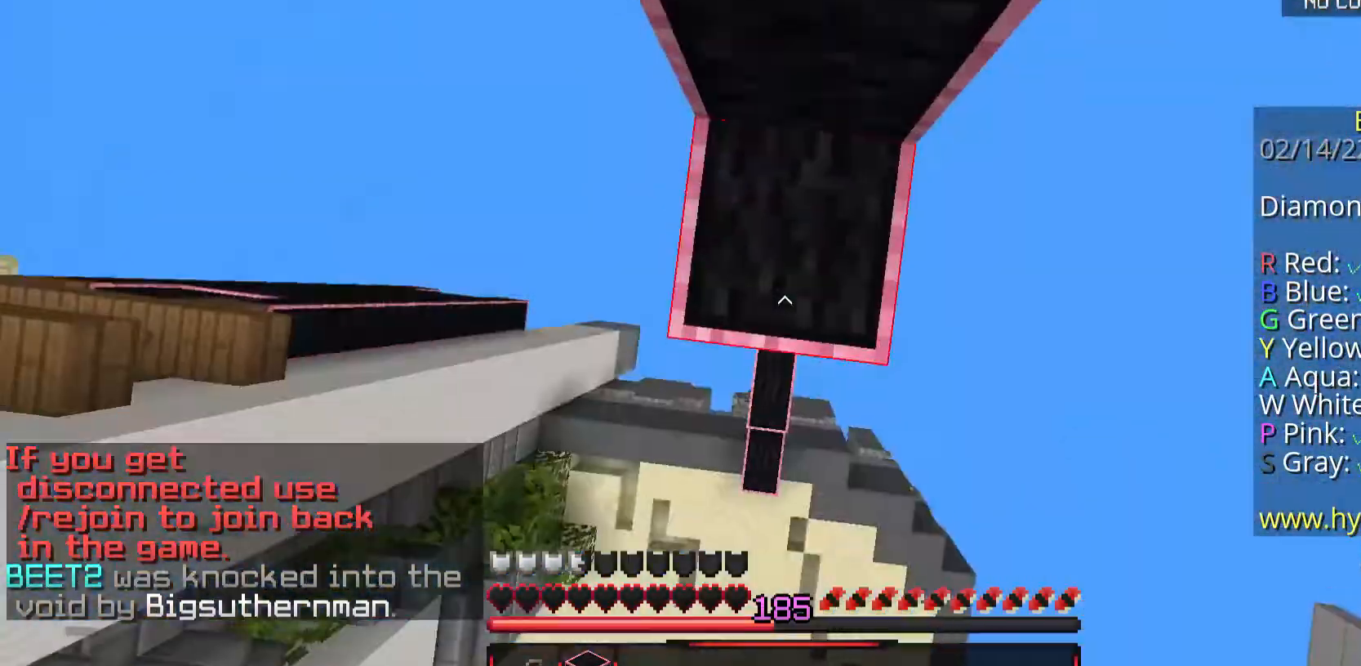
{"keys": ["space"], "mouse": ["right"], "events": []}
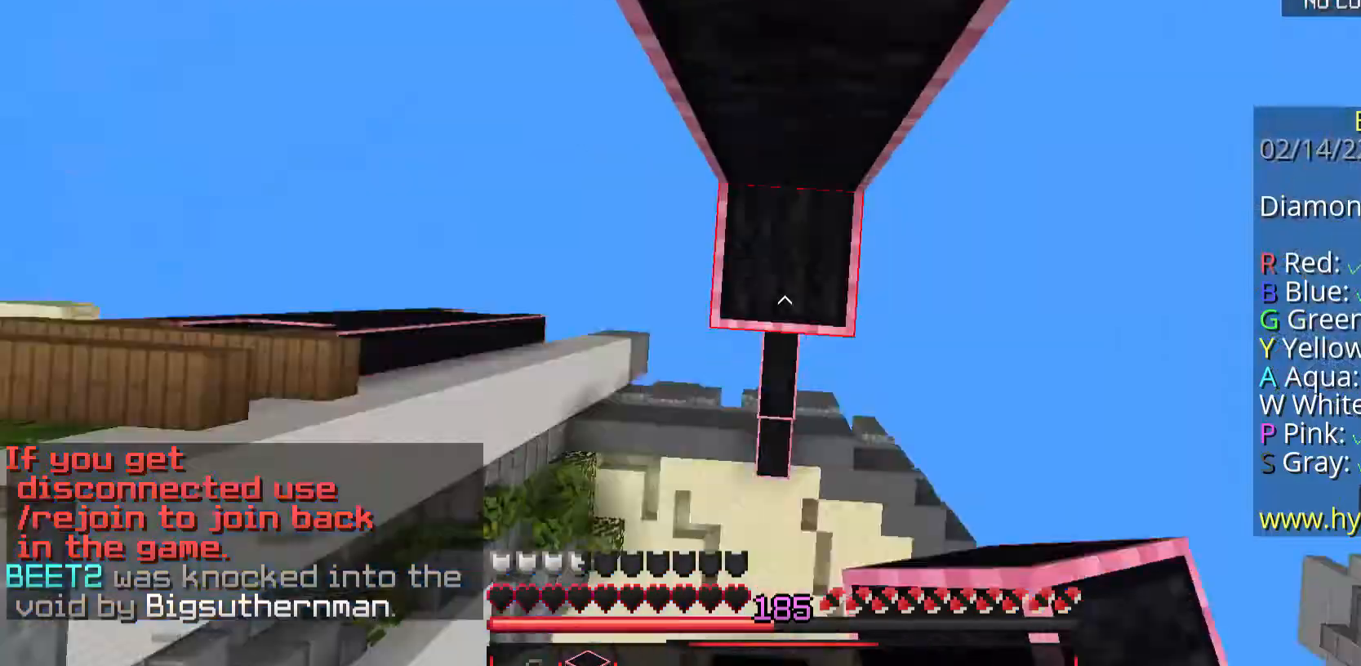
{"keys": ["space"], "mouse": [], "events": [[134, "mouse_right", "up"], [234, "mouse_right", "down"], [469, "mouse_right", "up"]]}
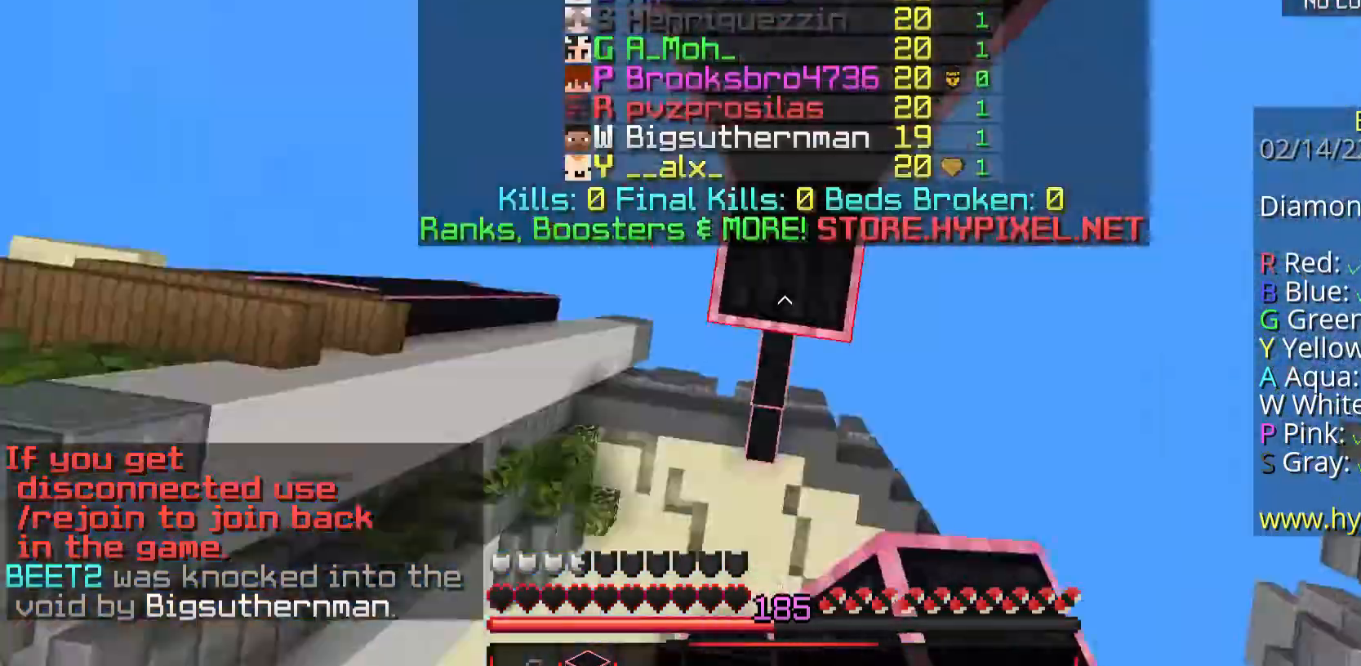
{"keys": ["space"], "mouse": ["right"], "events": [[67, "mouse_right", "down"], [167, "mouse_right", "up"], [234, "mouse_right", "down"]]}
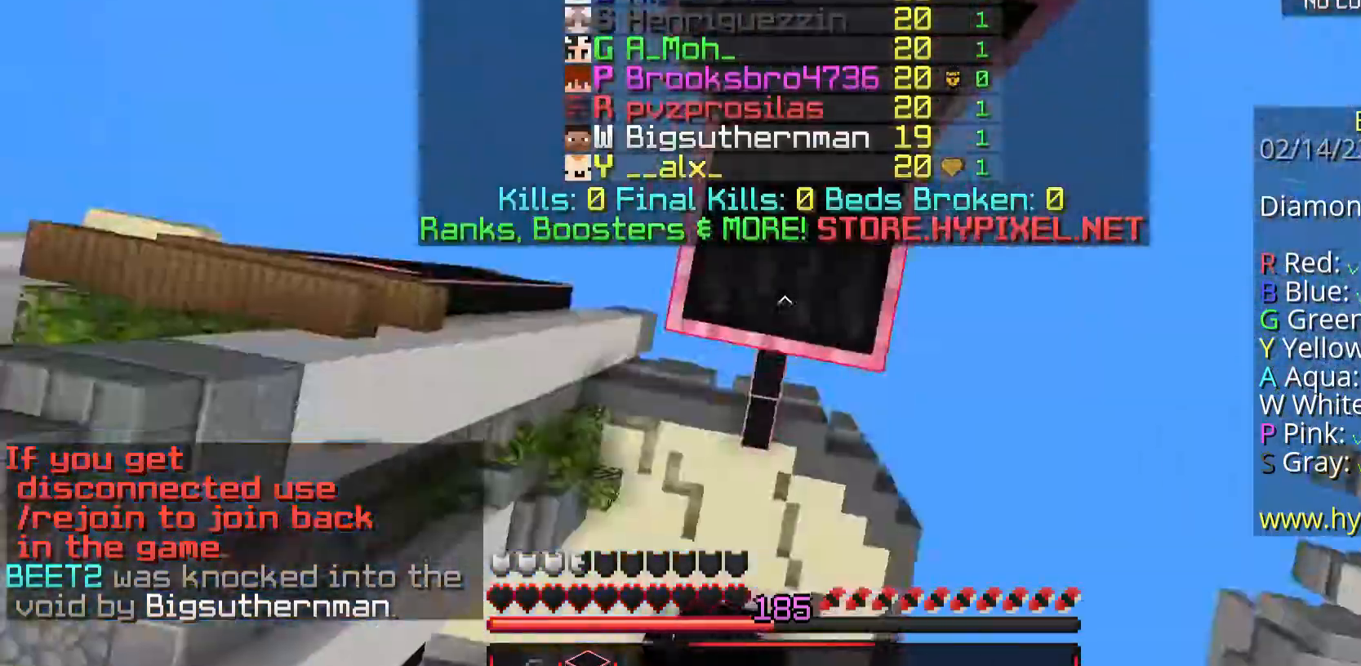
{"keys": ["space"], "mouse": ["right"], "events": []}
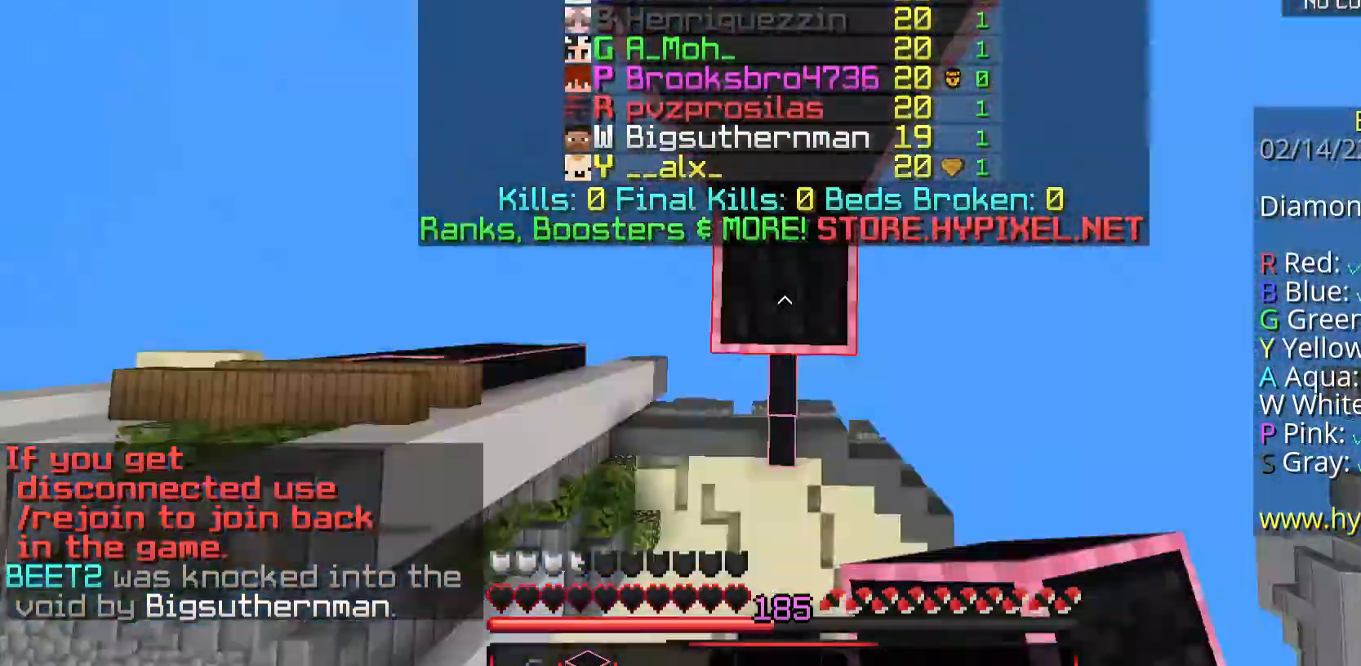
{"keys": ["space"], "mouse": ["right"], "events": [[34, "mouse_right", "up"], [100, "mouse_right", "down"], [201, "mouse_right", "up"], [268, "mouse_right", "down"]]}
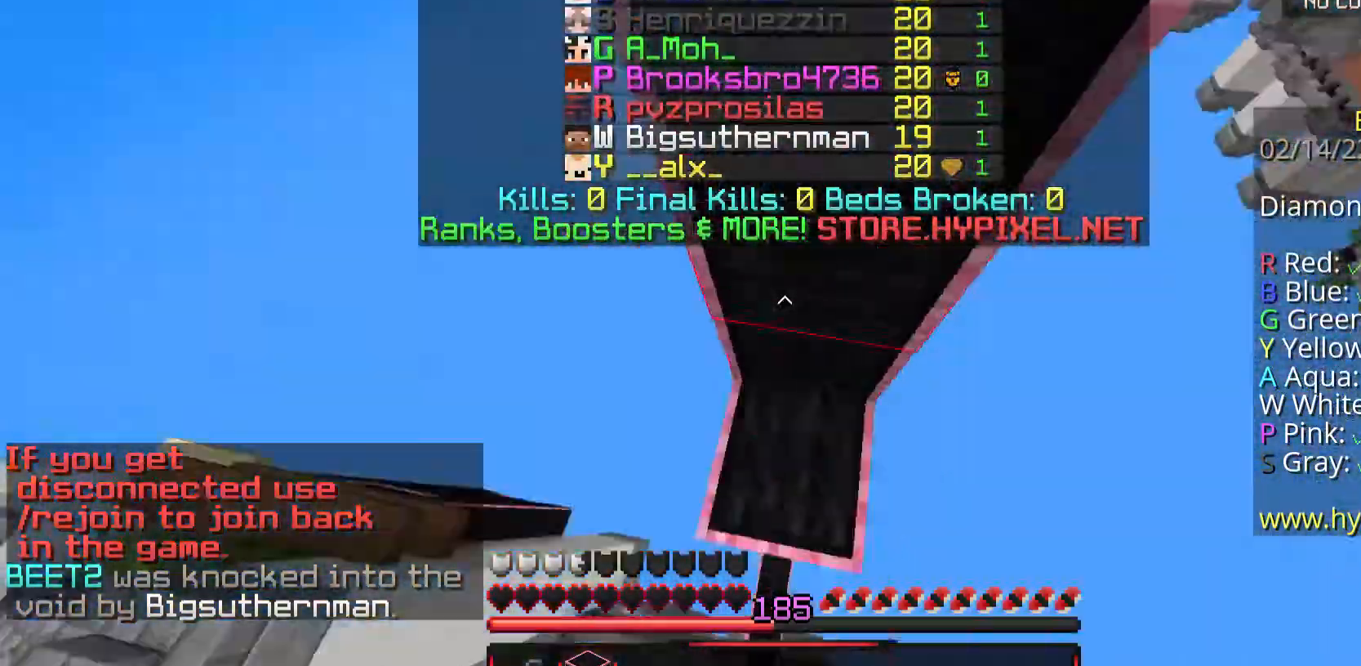
{"keys": ["space"], "mouse": ["right"], "events": [[33, "mouse_right", "up"], [167, "mouse_right", "down"], [234, "mouse_right", "up"], [368, "mouse_right", "down"]]}
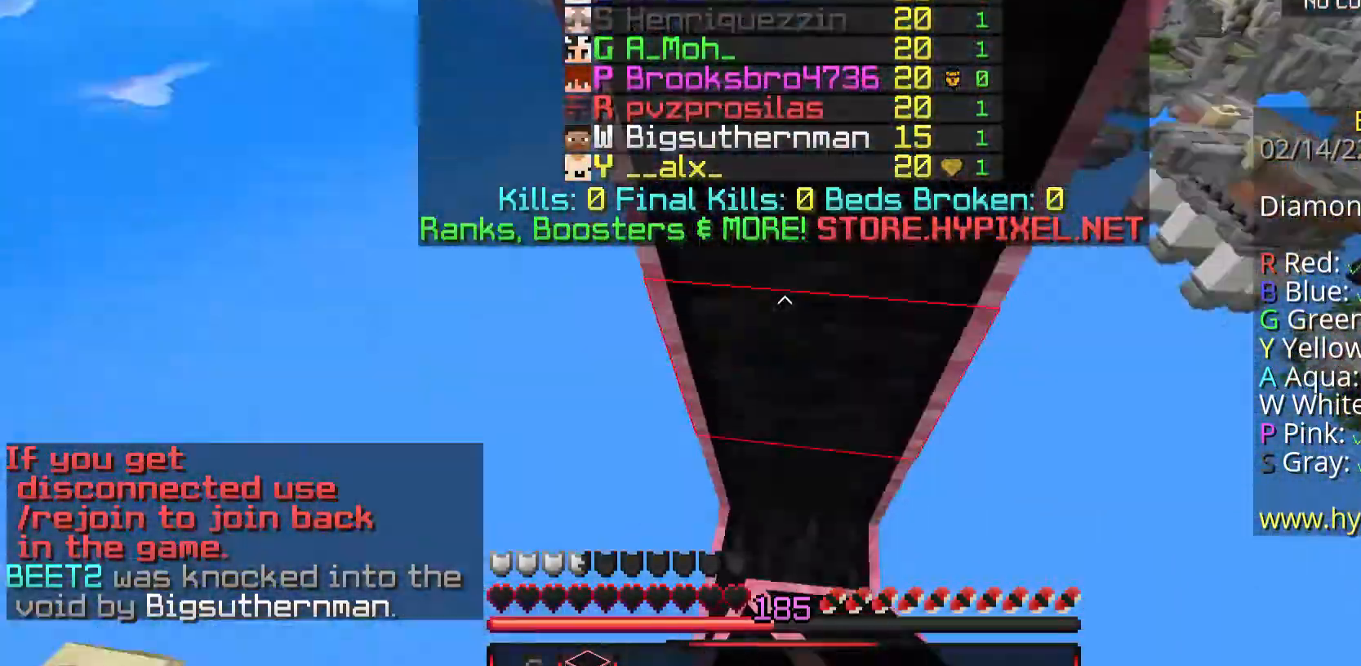
{"keys": ["space"], "mouse": ["right"], "events": [[234, "mouse_right", "up"], [335, "mouse_right", "down"]]}
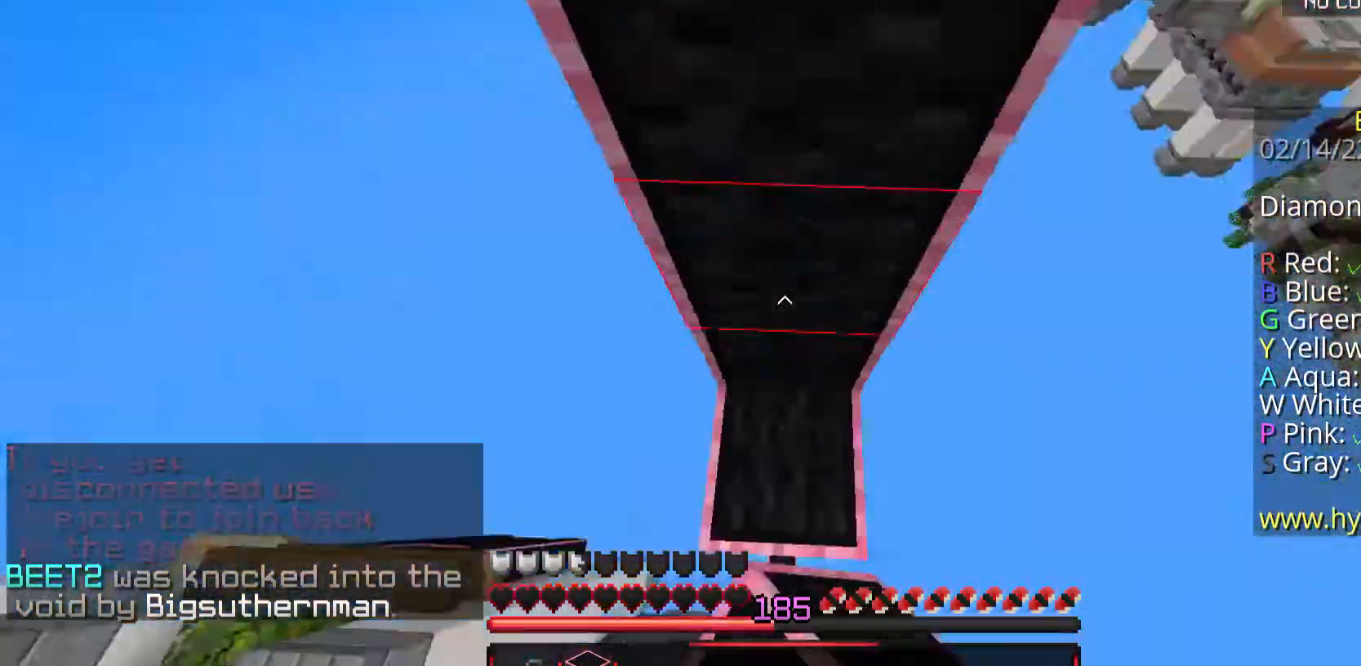
{"keys": ["space"], "mouse": ["right"], "events": [[334, "mouse_right", "up"], [468, "mouse_right", "down"]]}
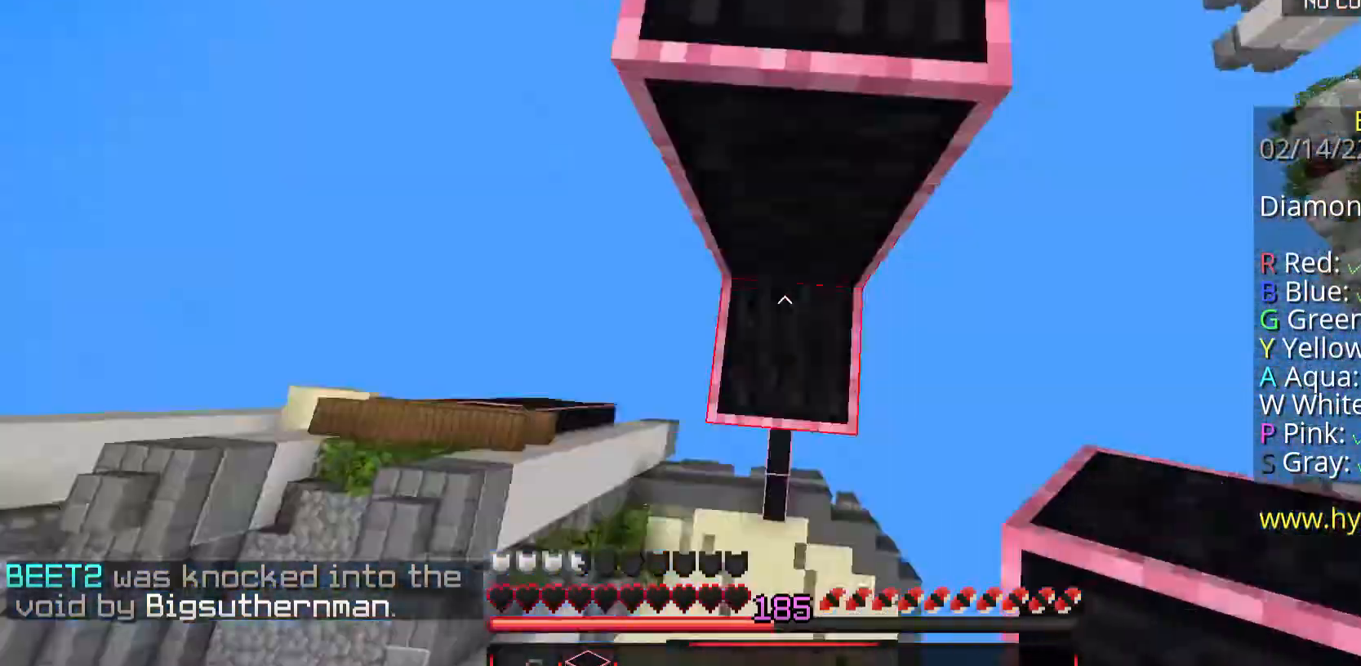
{"keys": [], "mouse": [], "events": [[134, "mouse_right", "up"], [167, "space", "up"]]}
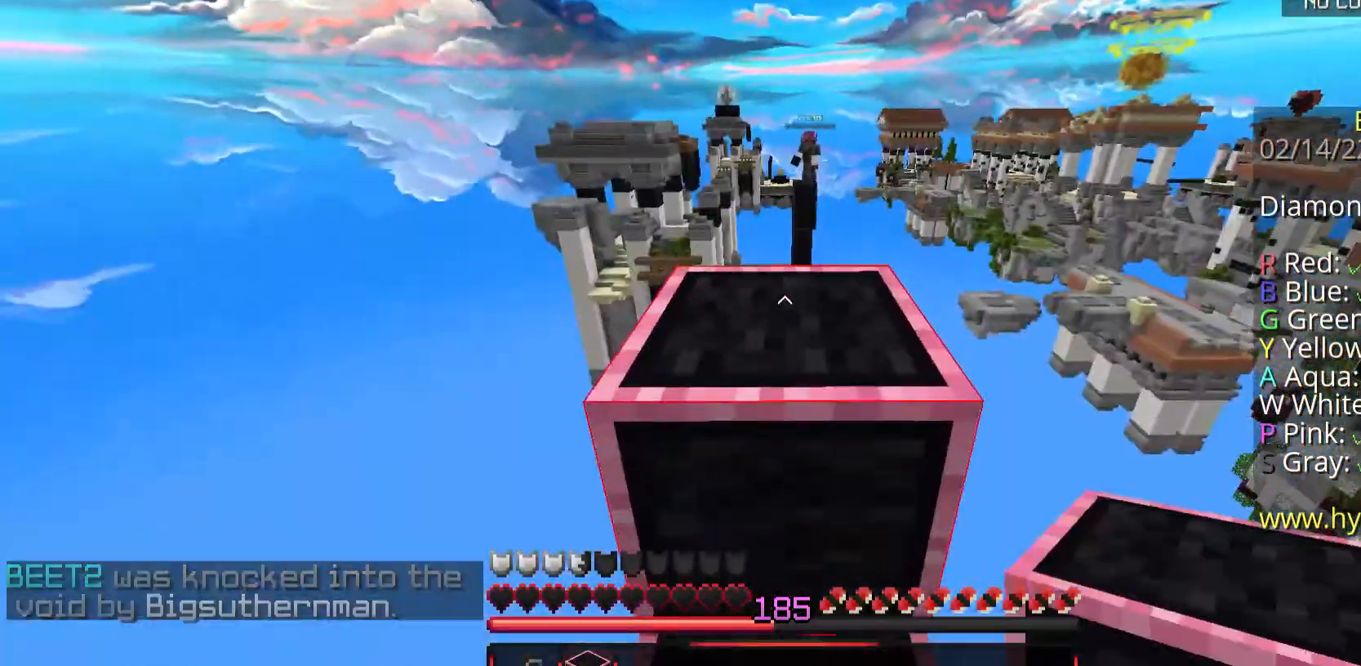
{"keys": ["space", "w"], "mouse": [], "events": [[100, "w", "down"], [201, "space", "down"]]}
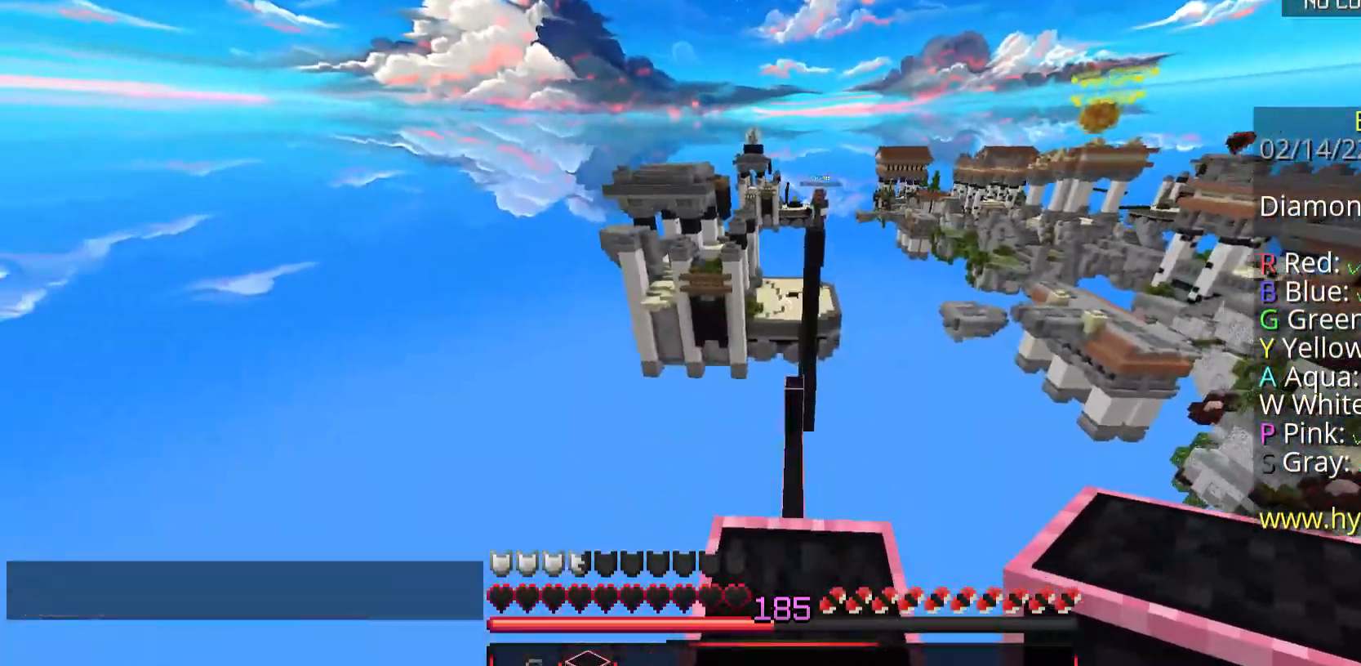
{"keys": ["d", "s"], "mouse": [], "events": [[33, "d", "down"], [33, "space", "up"], [267, "w", "up"], [368, "s", "down"]]}
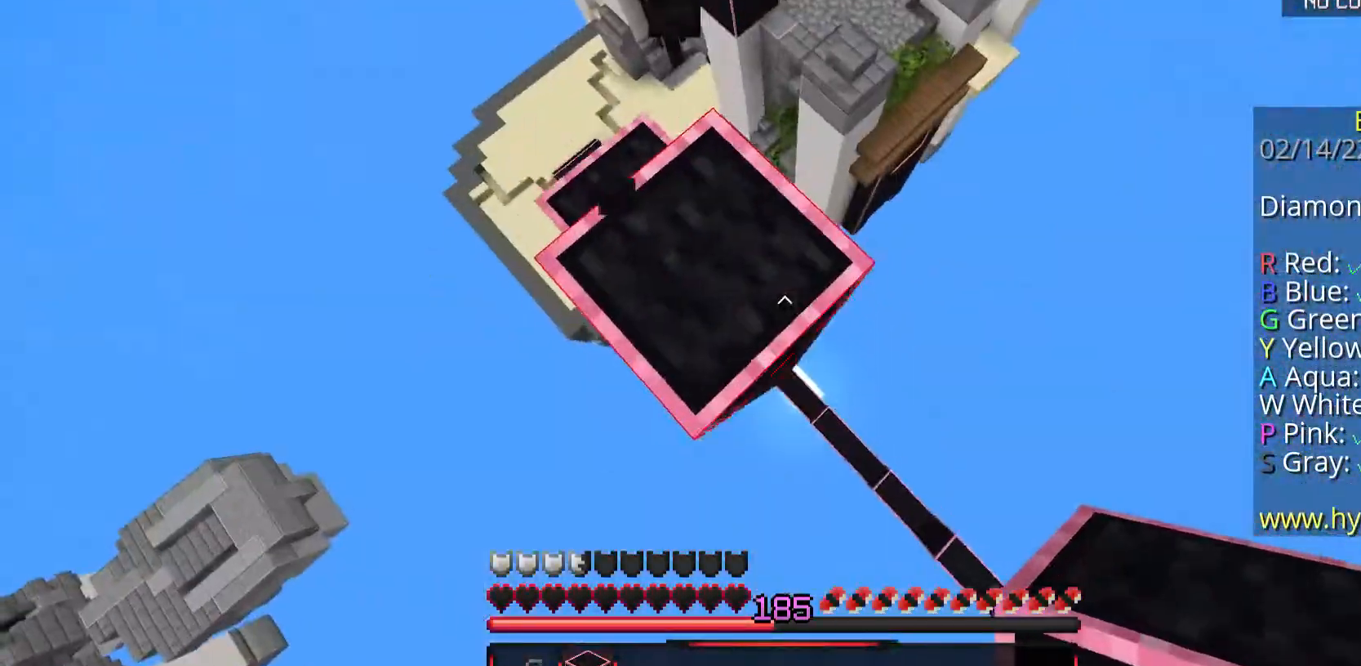
{"keys": ["d", "s"], "mouse": [], "events": [[334, "mouse_right", "down"], [468, "mouse_right", "up"]]}
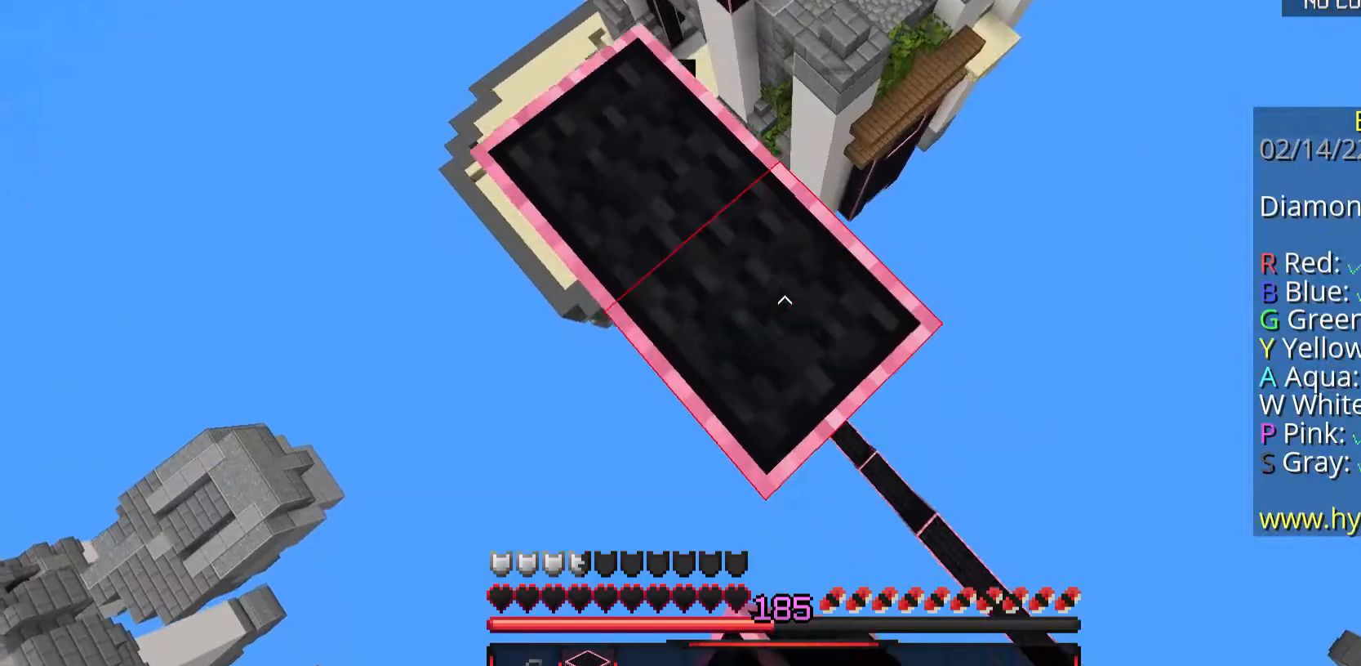
{"keys": ["d", "s"], "mouse": [], "events": [[200, "mouse_right", "down"], [368, "mouse_right", "up"]]}
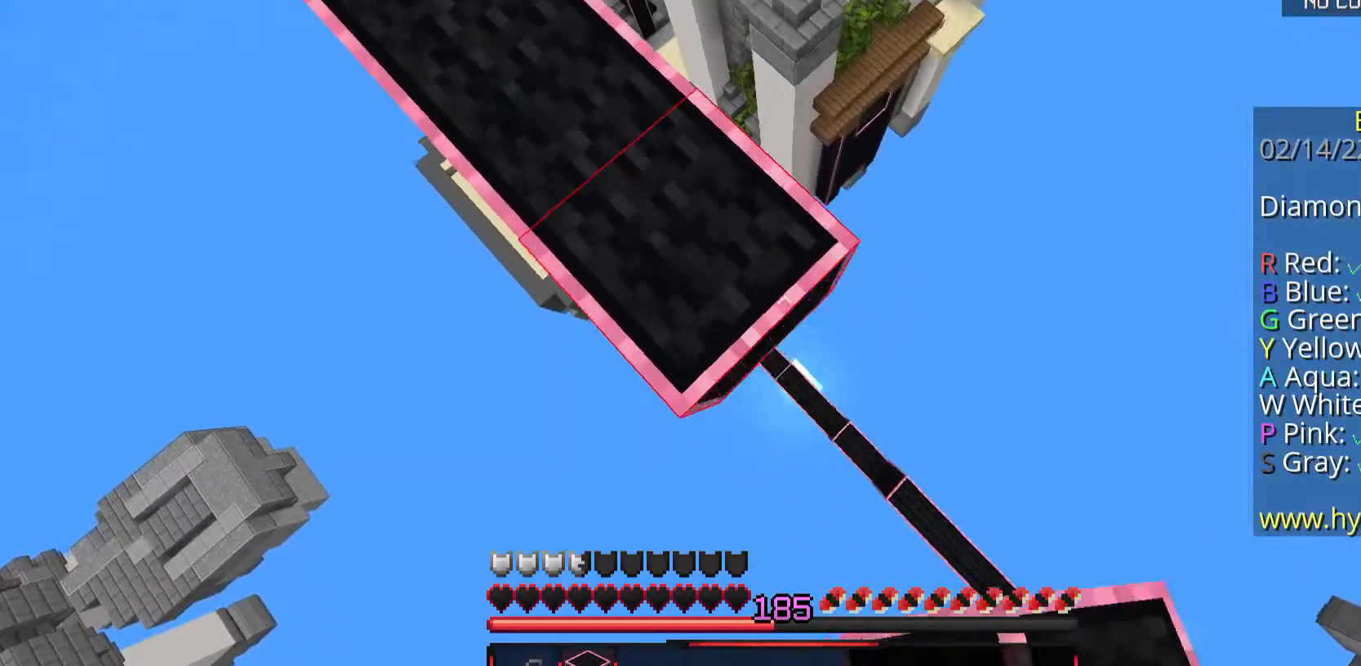
{"keys": ["d", "s"], "mouse": ["right"], "events": [[66, "mouse_right", "down"], [234, "mouse_right", "up"], [468, "mouse_right", "down"]]}
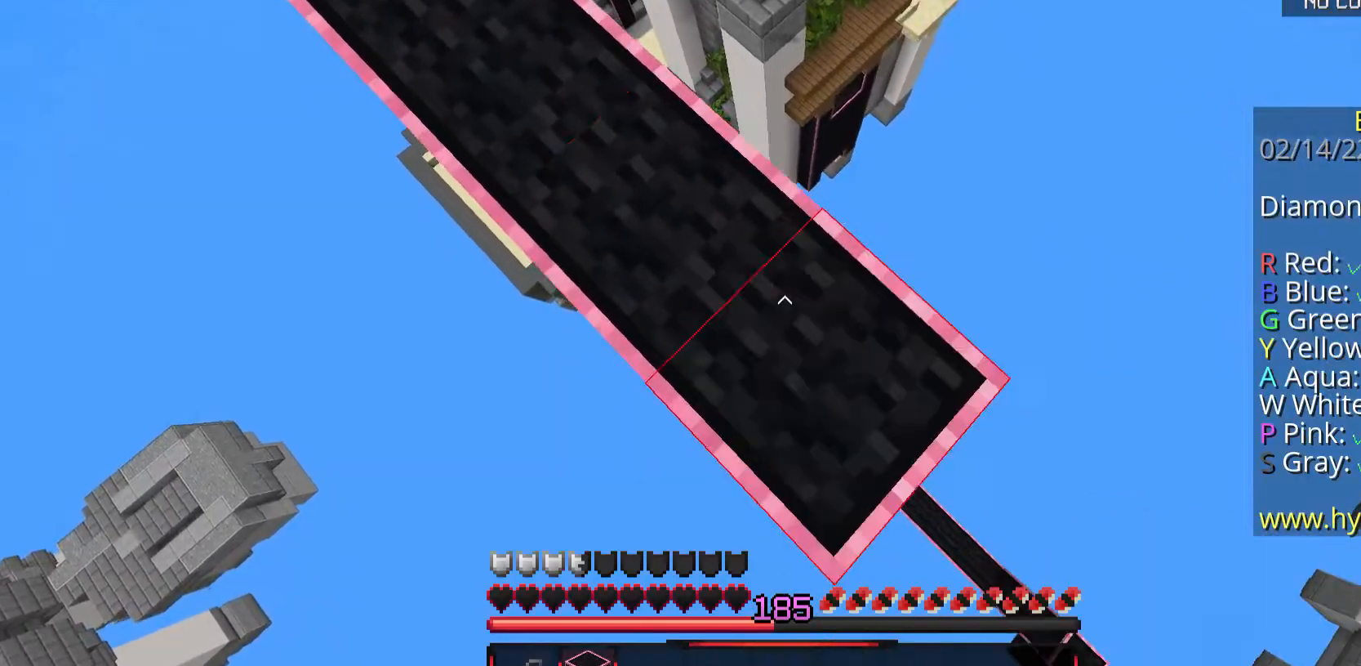
{"keys": [], "mouse": [], "events": [[101, "mouse_right", "up"], [168, "d", "up"], [201, "s", "up"]]}
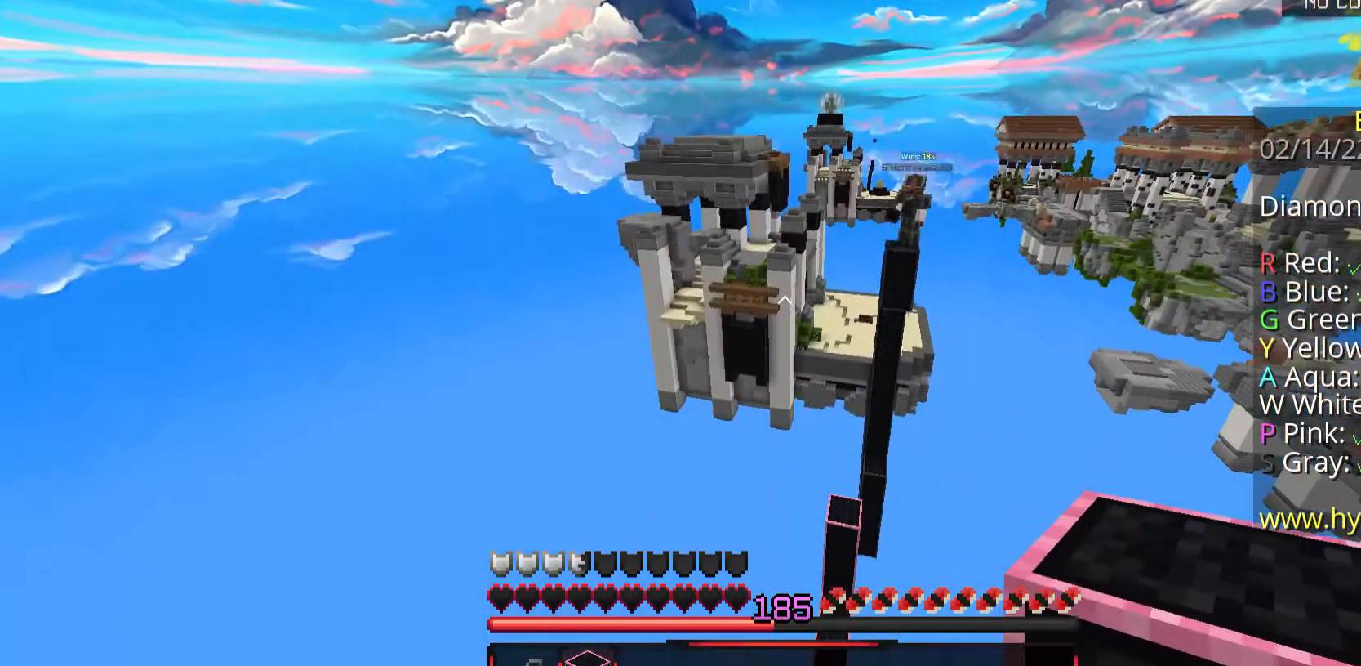
{"keys": ["d", "s"], "mouse": [], "events": [[101, "w", "down"], [201, "d", "down"], [302, "w", "up"], [469, "s", "down"]]}
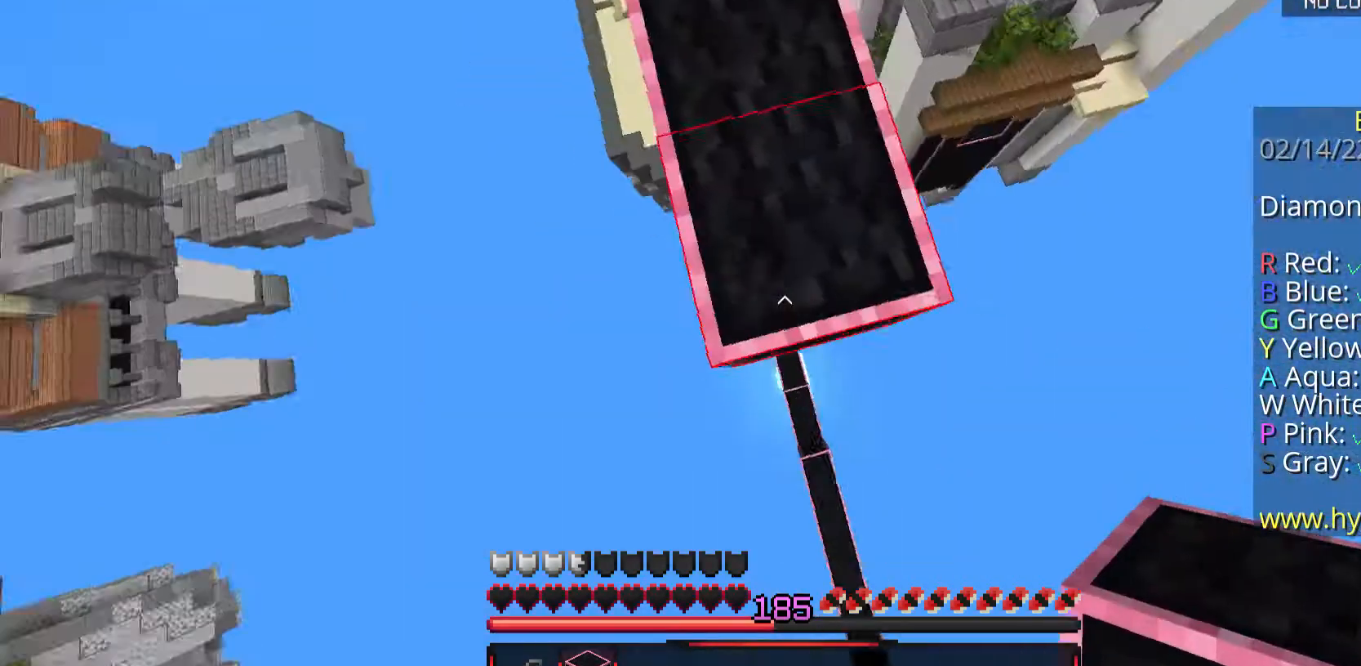
{"keys": ["d", "s"], "mouse": [], "events": [[268, "d", "up"], [435, "d", "down"]]}
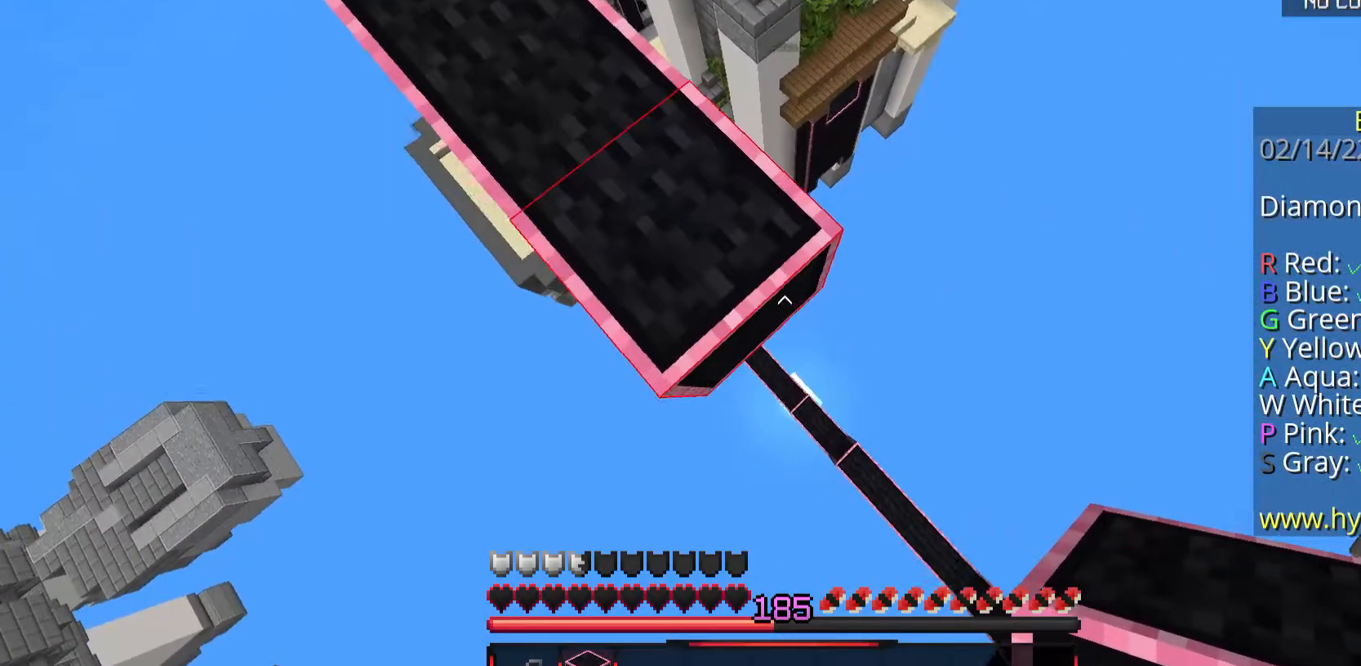
{"keys": ["d", "s"], "mouse": ["right"], "events": [[33, "mouse_right", "down"], [100, "space", "down"], [301, "space", "up"]]}
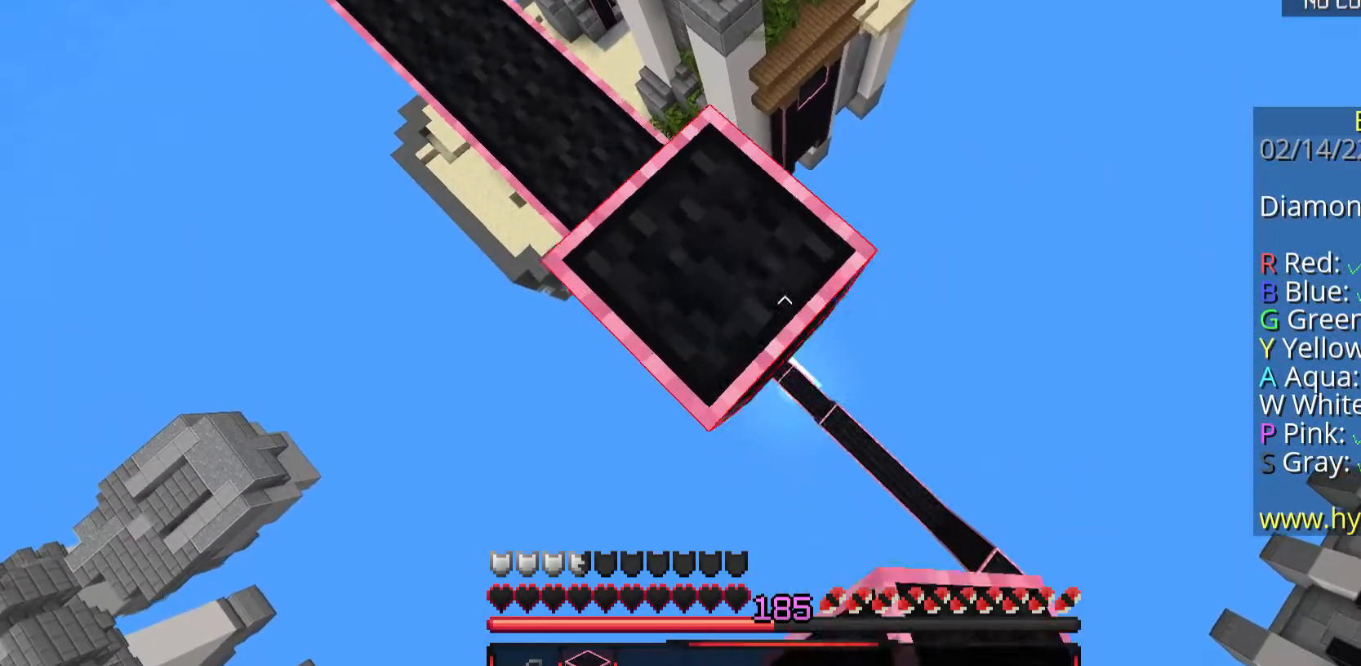
{"keys": ["d", "s"], "mouse": ["right"], "events": [[100, "space", "down"], [201, "mouse_right", "up"], [301, "mouse_right", "down"], [301, "space", "up"]]}
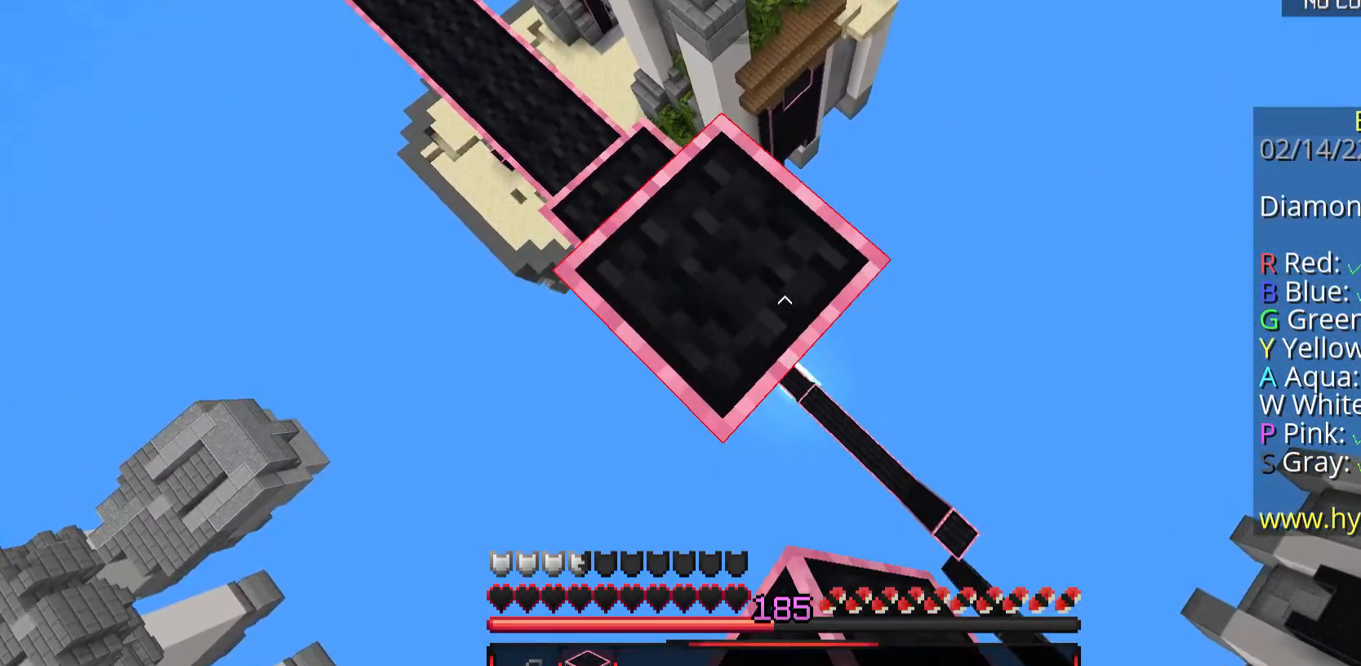
{"keys": ["d", "s"], "mouse": [], "events": [[67, "space", "down"], [167, "mouse_right", "up"], [334, "space", "up"], [401, "mouse_right", "down"], [435, "mouse_right", "up"]]}
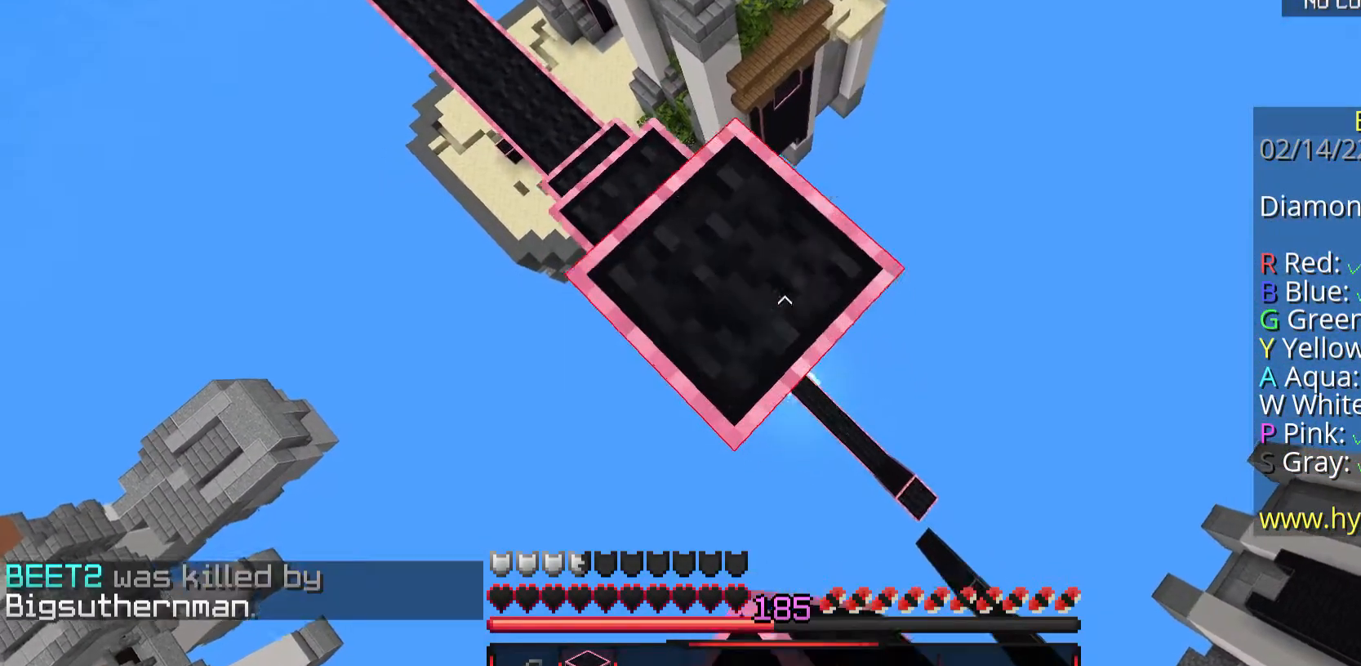
{"keys": ["d", "s"], "mouse": ["right"], "events": [[67, "mouse_right", "down"], [100, "mouse_right", "up"], [100, "space", "down"], [234, "mouse_right", "down"], [301, "space", "up"], [435, "mouse_right", "up"], [502, "mouse_right", "down"]]}
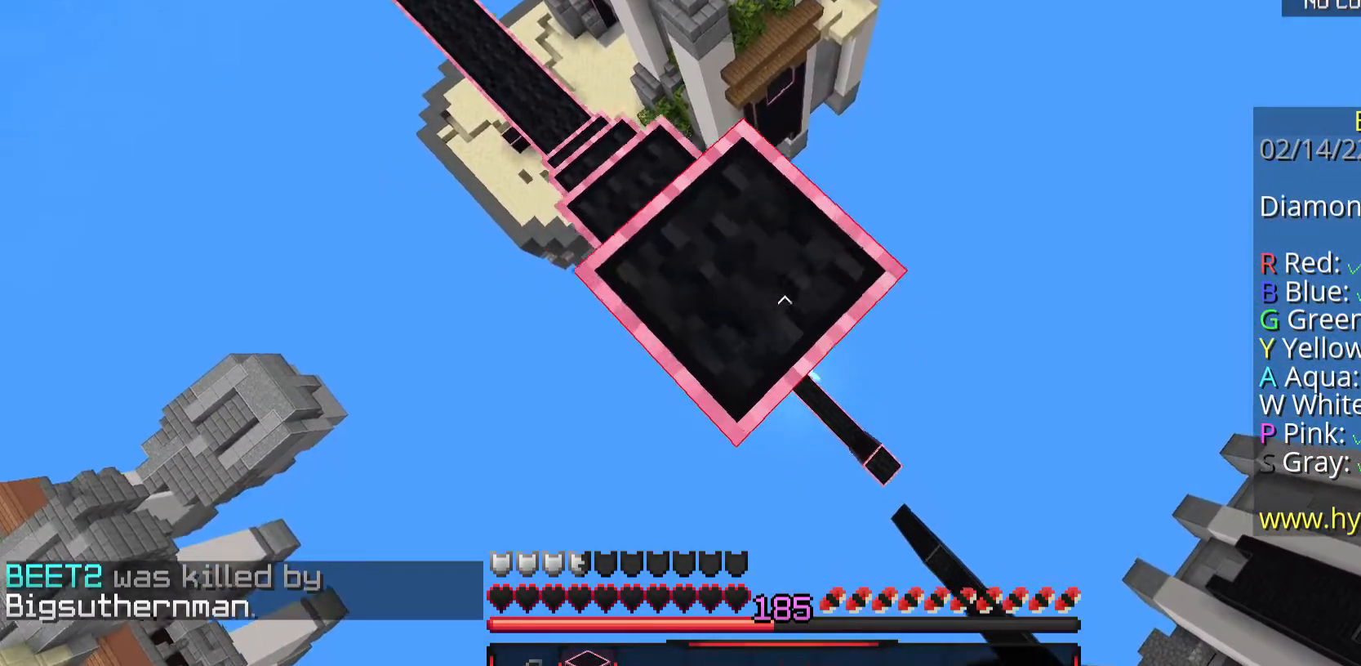
{"keys": ["d", "s"], "mouse": ["right"], "events": [[100, "mouse_right", "up"], [133, "space", "down"], [167, "mouse_right", "down"], [334, "space", "up"]]}
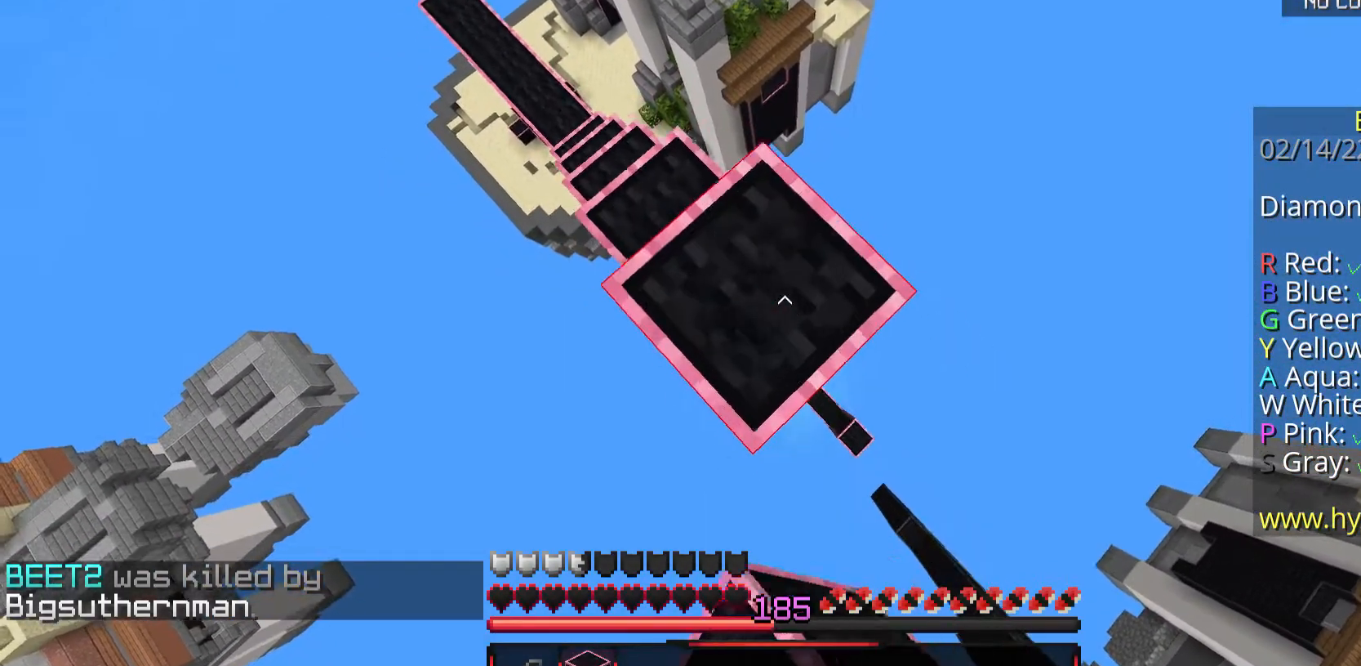
{"keys": ["a", "space"], "mouse": ["right"], "events": [[167, "space", "down"], [200, "a", "down"], [200, "mouse_right", "up"], [301, "mouse_right", "down"], [334, "d", "up"], [468, "s", "up"]]}
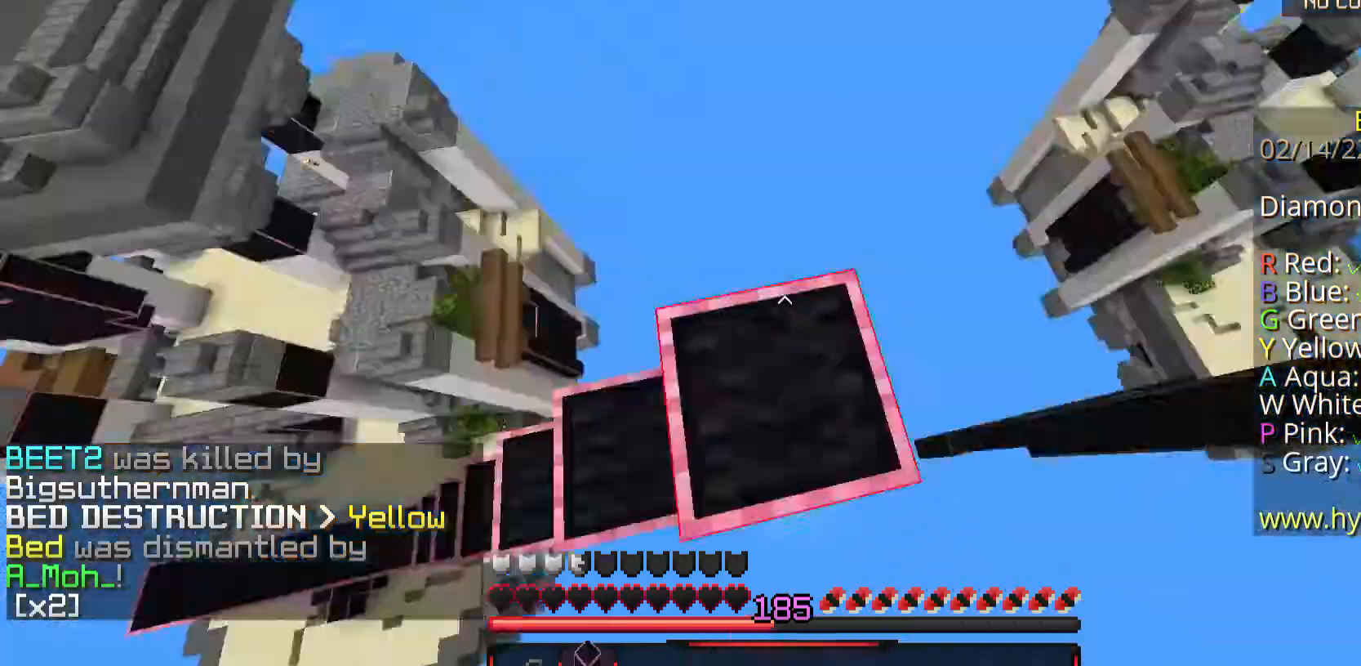
{"keys": ["space"], "mouse": [], "events": [[67, "mouse_right", "up"], [335, "a", "up"]]}